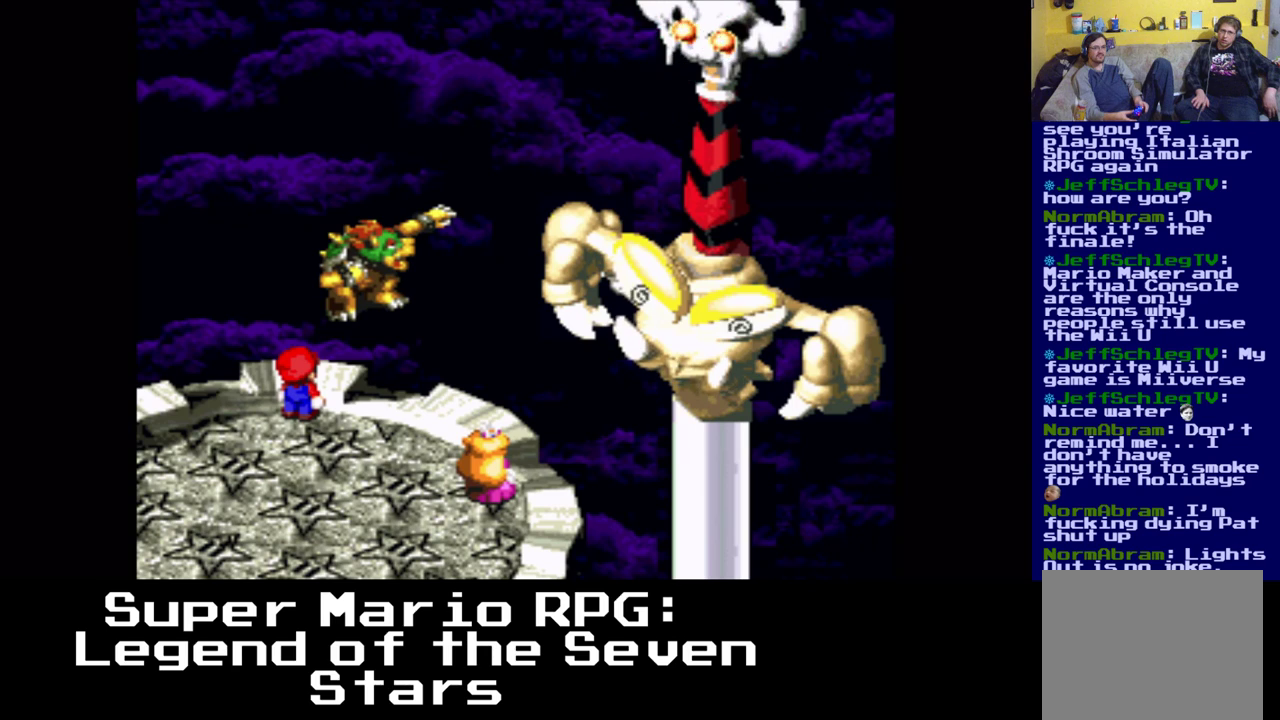
Gameplay with a controller (Xbox layout); each line is a JSON object with the inputs held at the frame after it. "events" lists button and stick changes between this image and that frame as [ms after this image, input, new state], when the widget could be followed in between. Not read: left_stick right_stick.
{"buttons": [], "events": []}
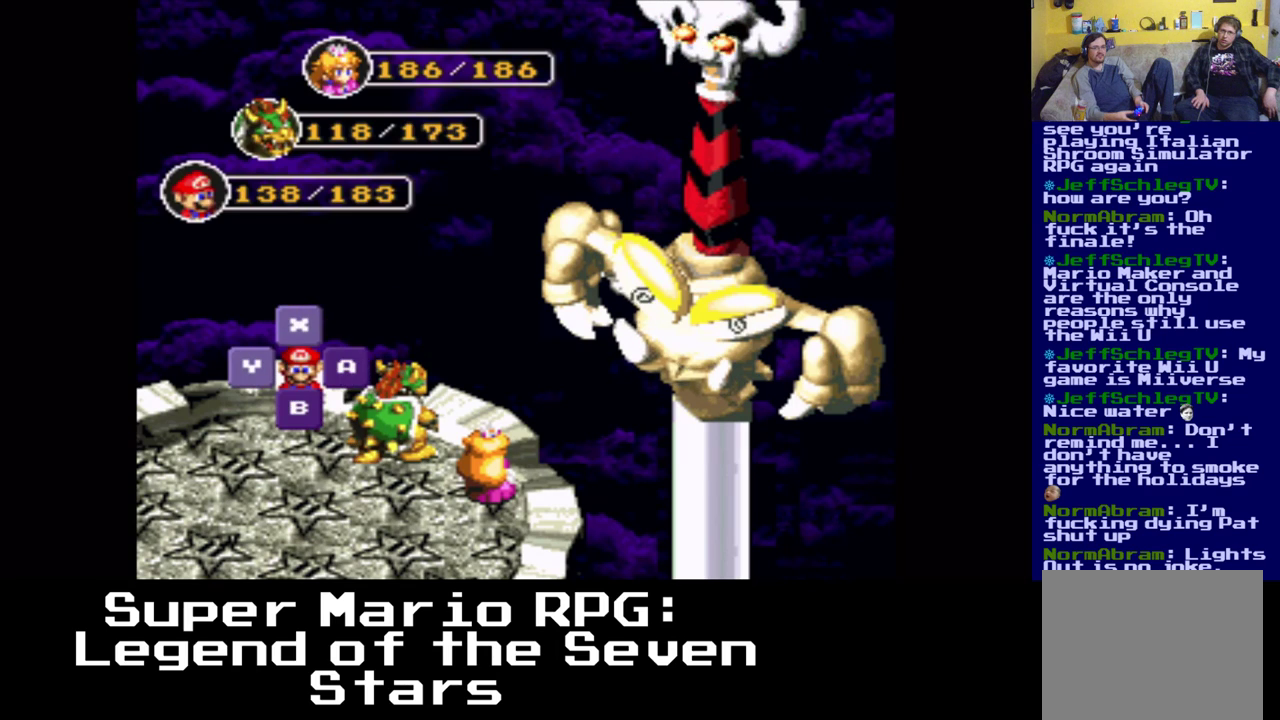
{"buttons": [], "events": [[217, "B", "down"], [433, "B", "up"]]}
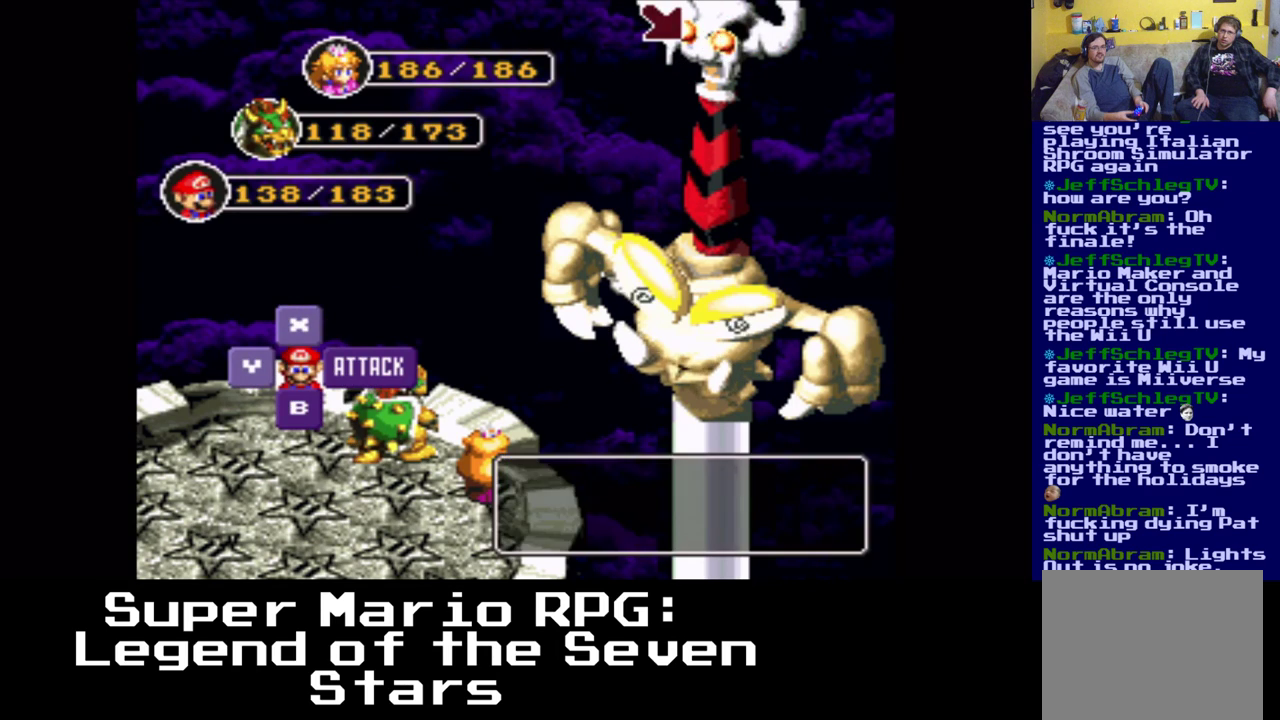
{"buttons": [], "events": [[117, "B", "down"], [300, "B", "up"]]}
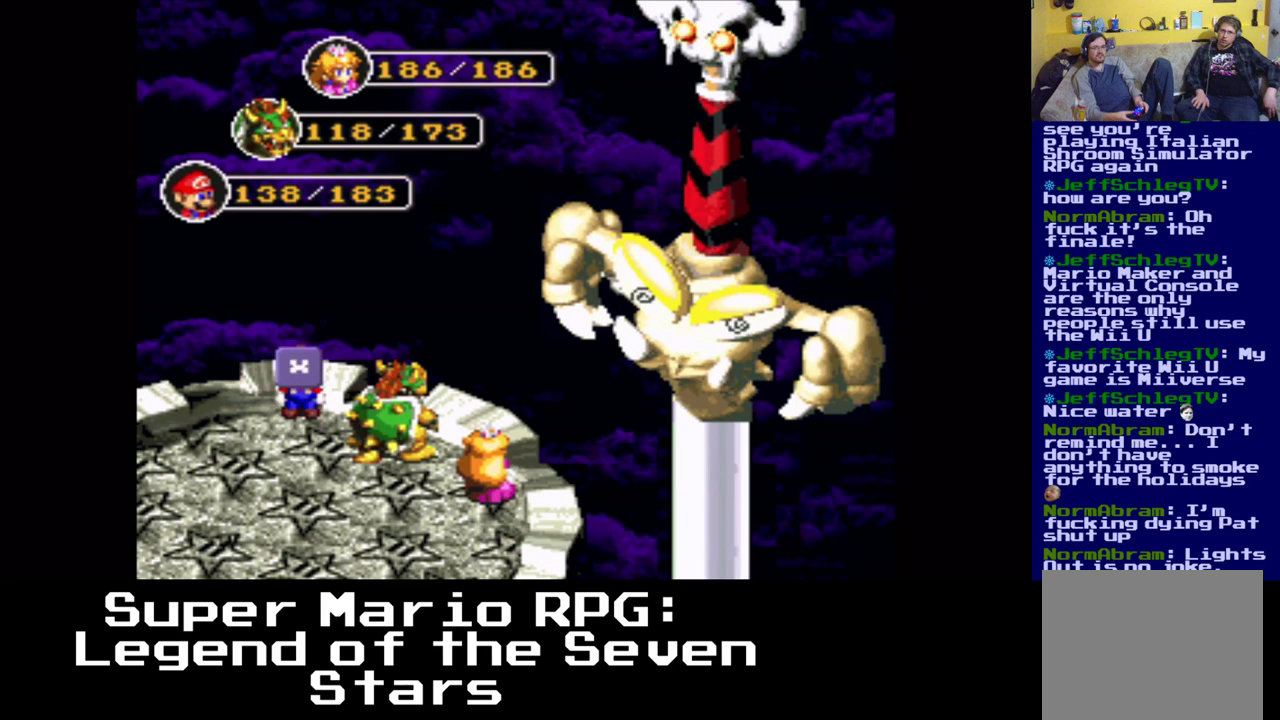
{"buttons": [], "events": []}
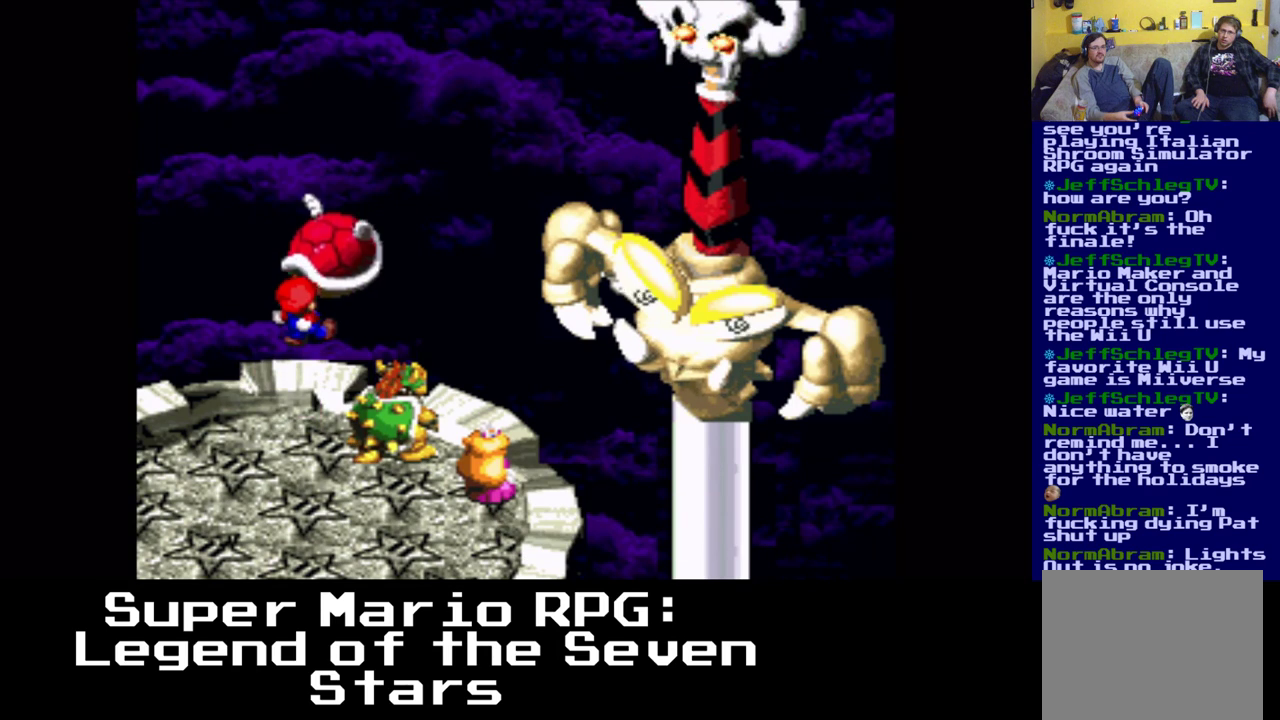
{"buttons": [], "events": [[150, "B", "down"], [317, "B", "up"]]}
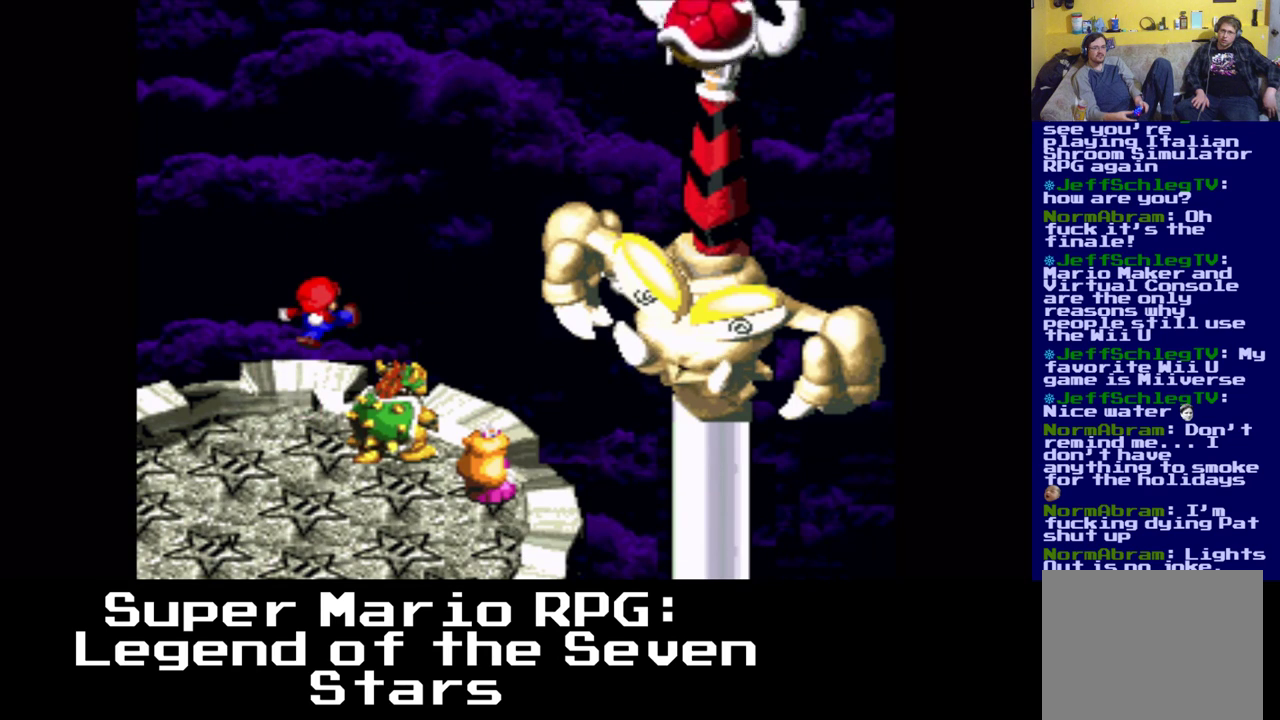
{"buttons": [], "events": []}
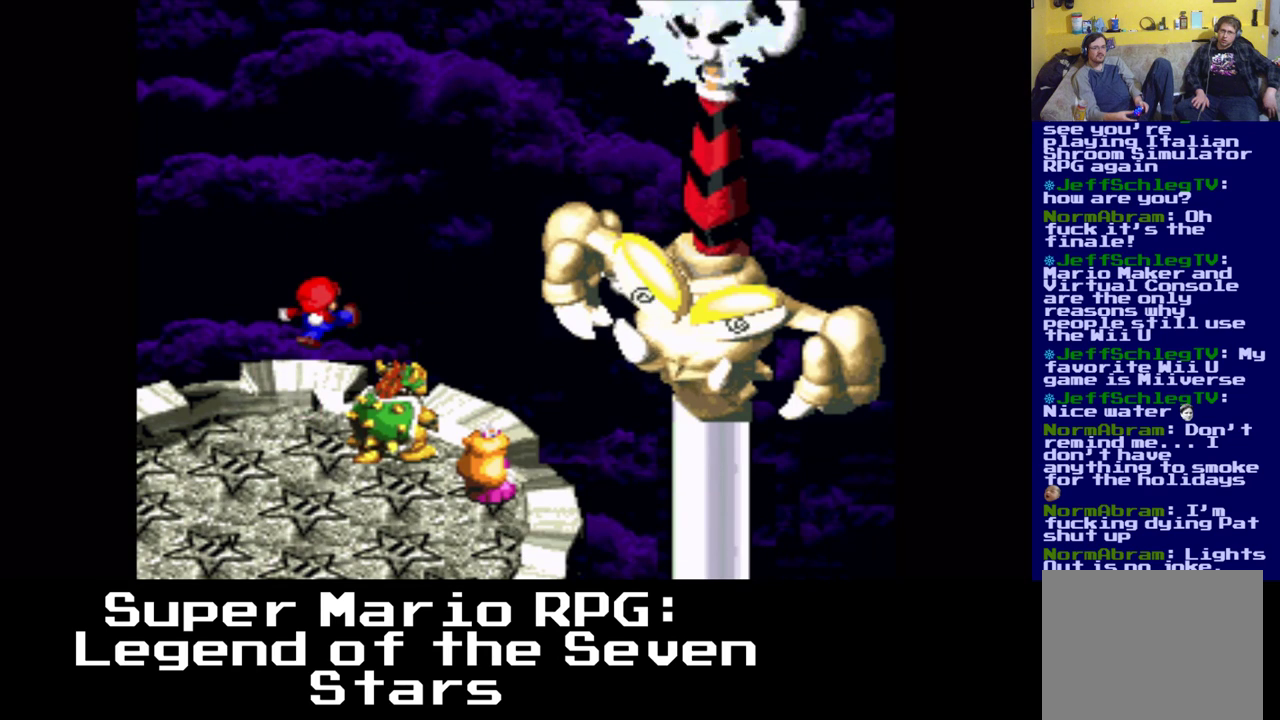
{"buttons": [], "events": []}
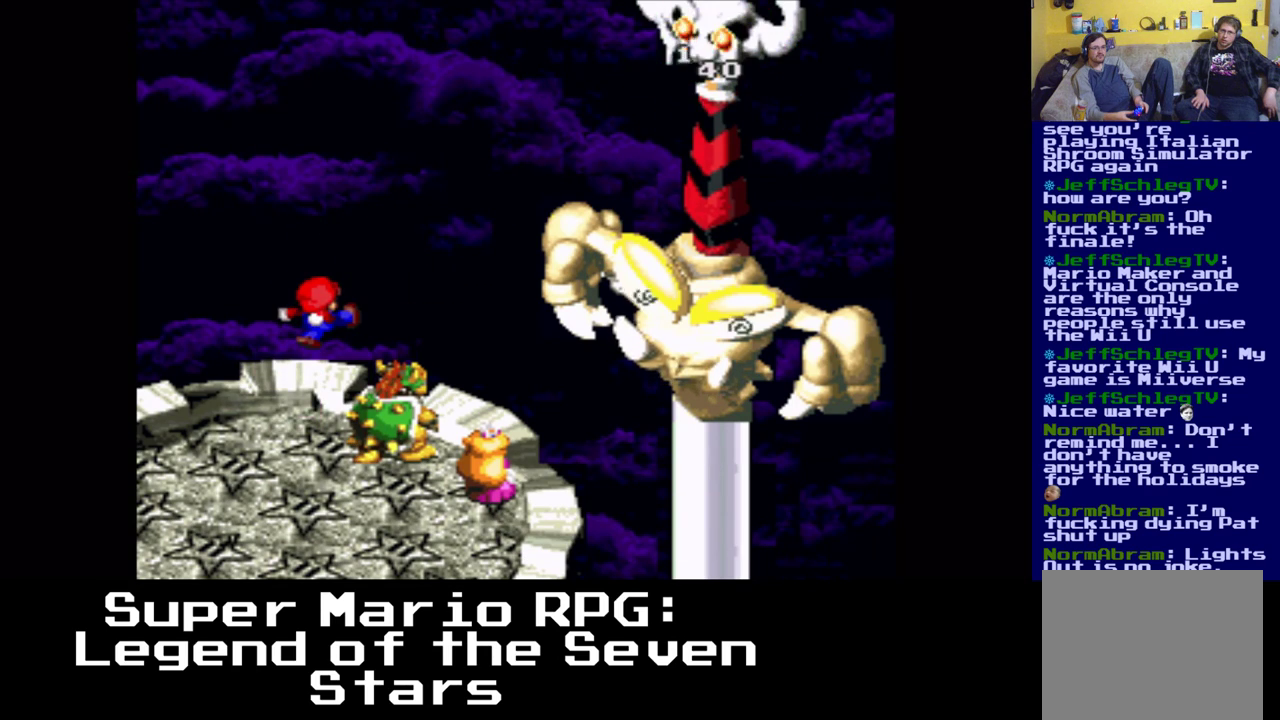
{"buttons": [], "events": []}
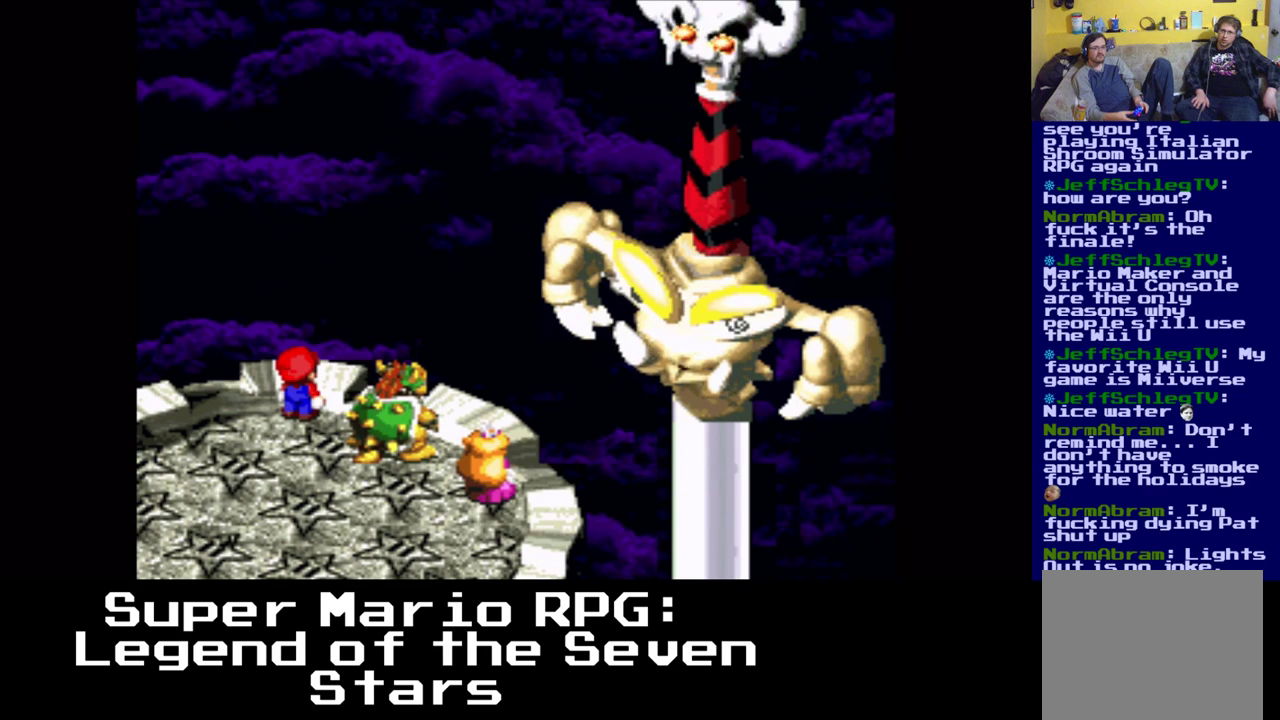
{"buttons": [], "events": []}
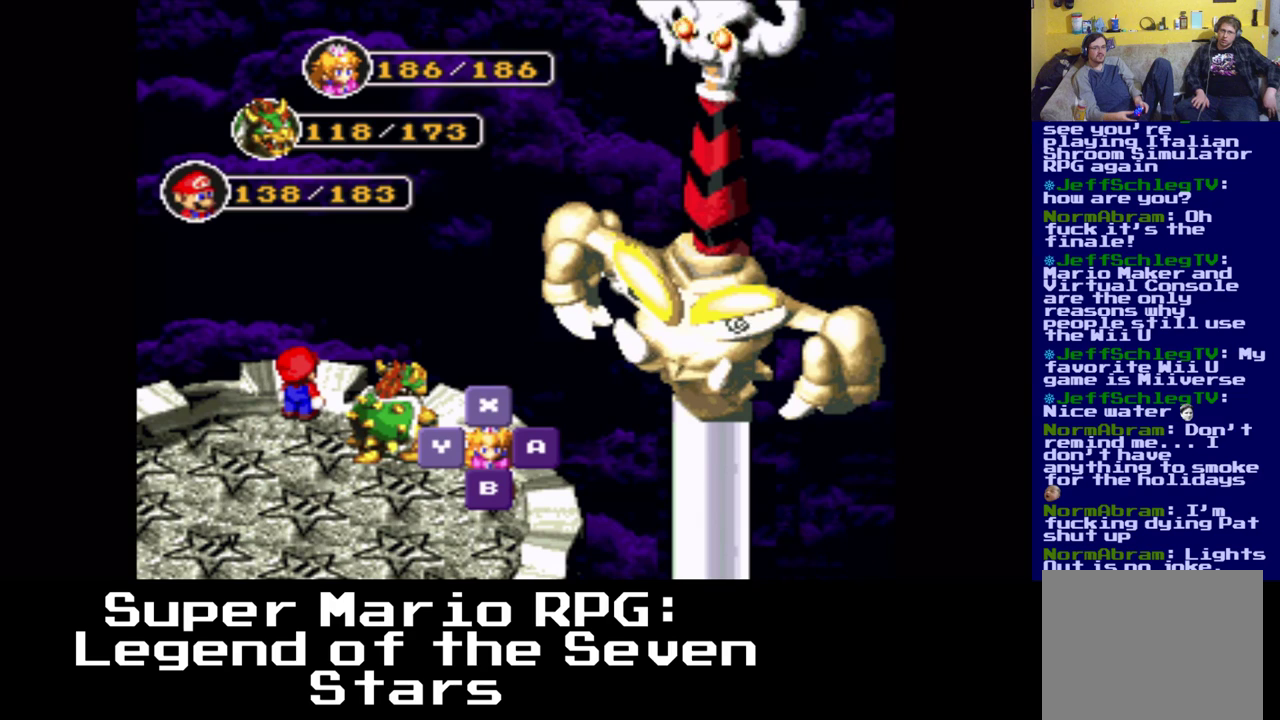
{"buttons": ["B"], "events": [[450, "B", "down"]]}
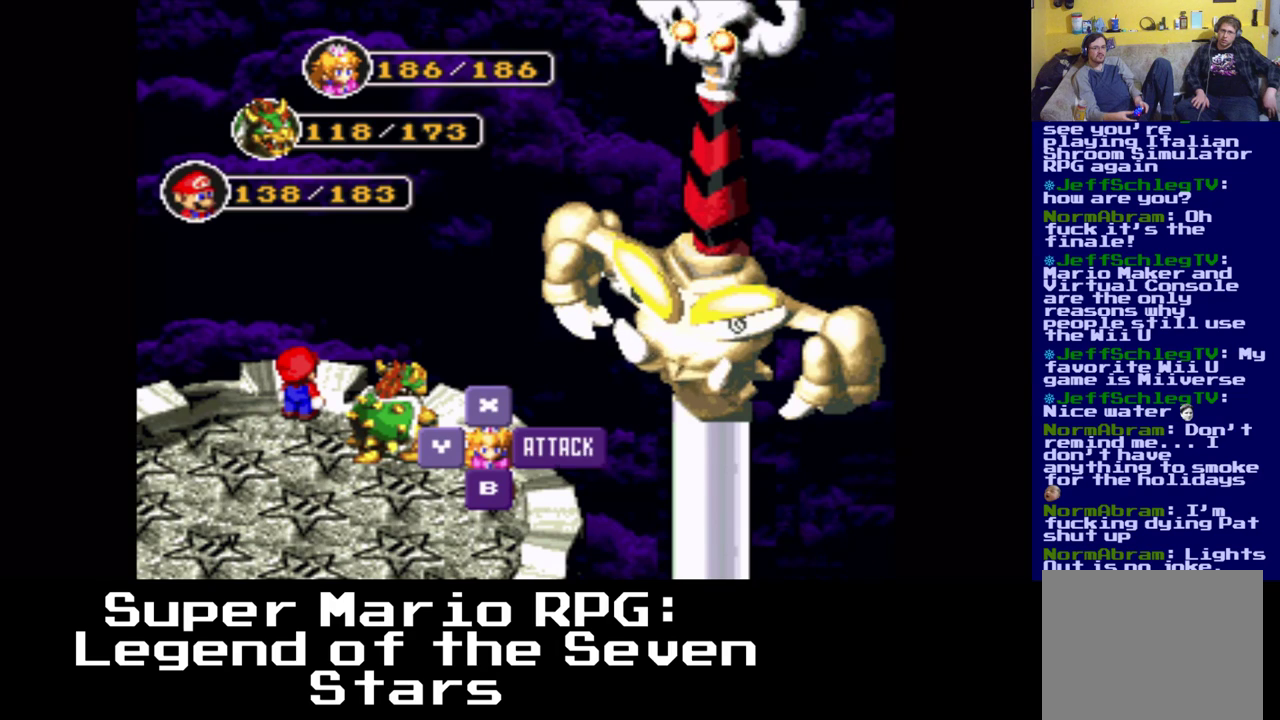
{"buttons": [], "events": [[117, "B", "up"]]}
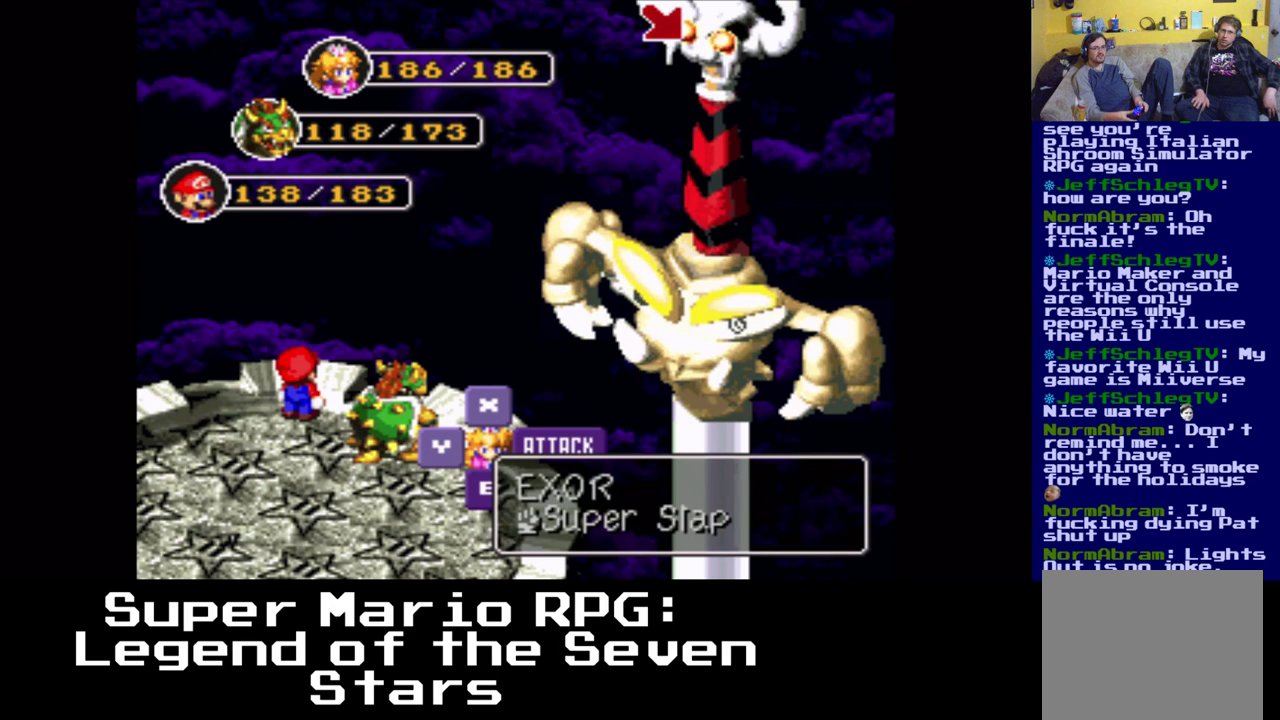
{"buttons": [], "events": [[133, "DPAD_RIGHT", "down"], [317, "DPAD_RIGHT", "up"]]}
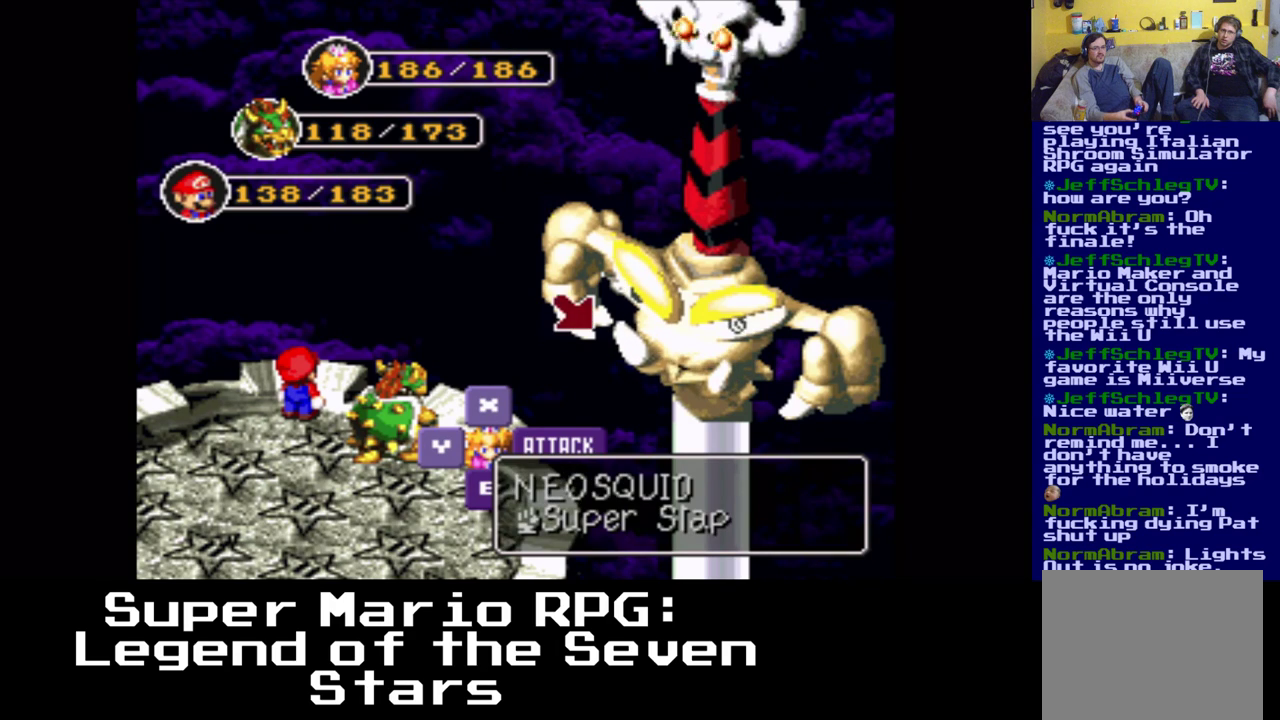
{"buttons": [], "events": [[33, "DPAD_RIGHT", "down"], [217, "DPAD_RIGHT", "up"]]}
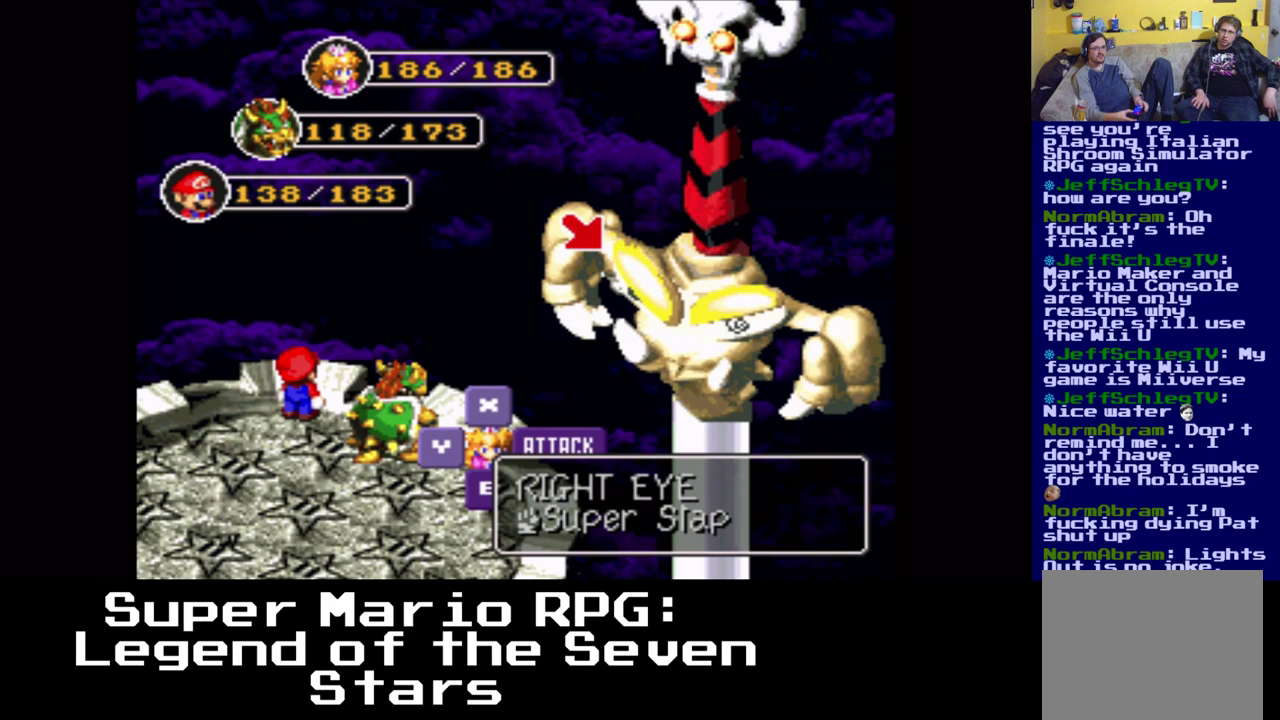
{"buttons": [], "events": []}
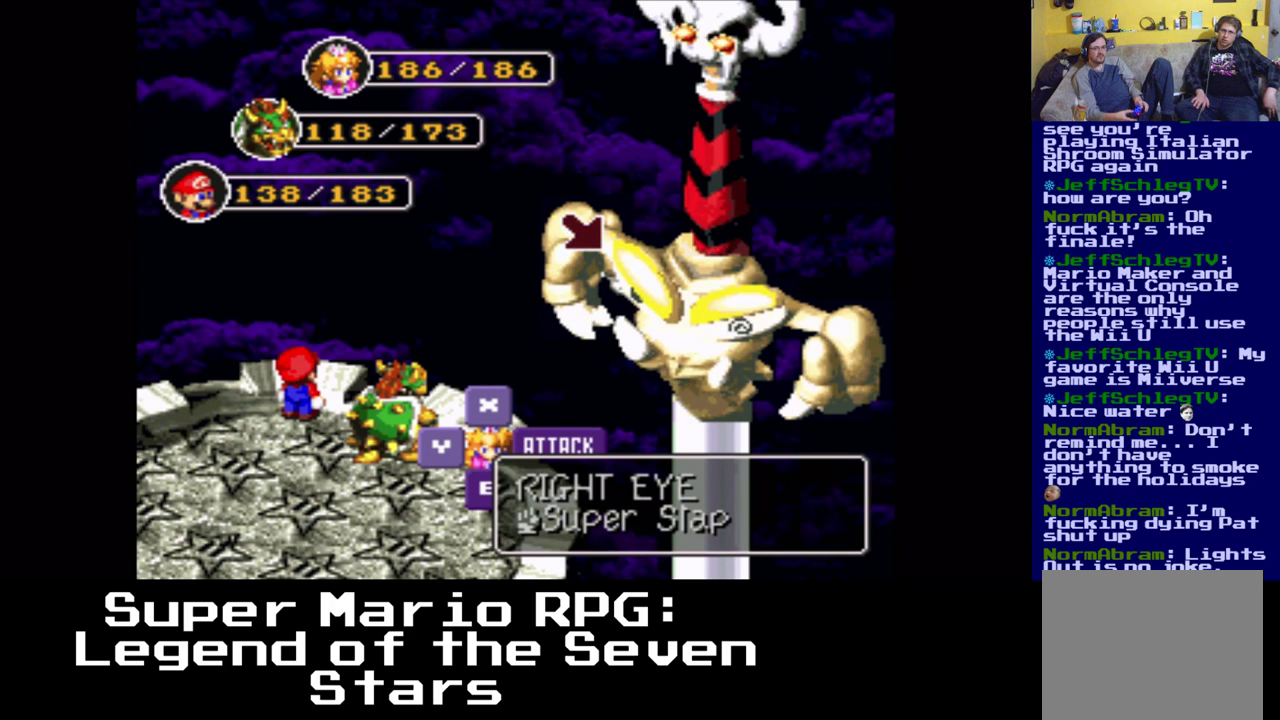
{"buttons": [], "events": []}
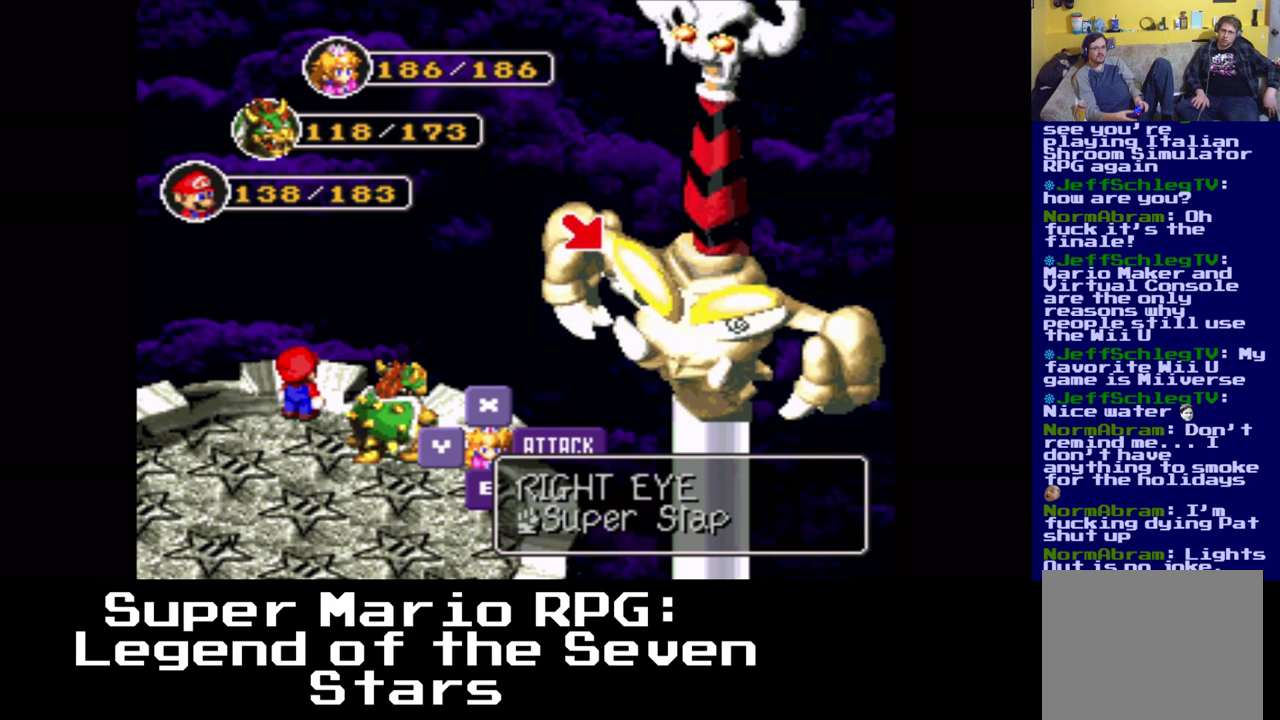
{"buttons": [], "events": []}
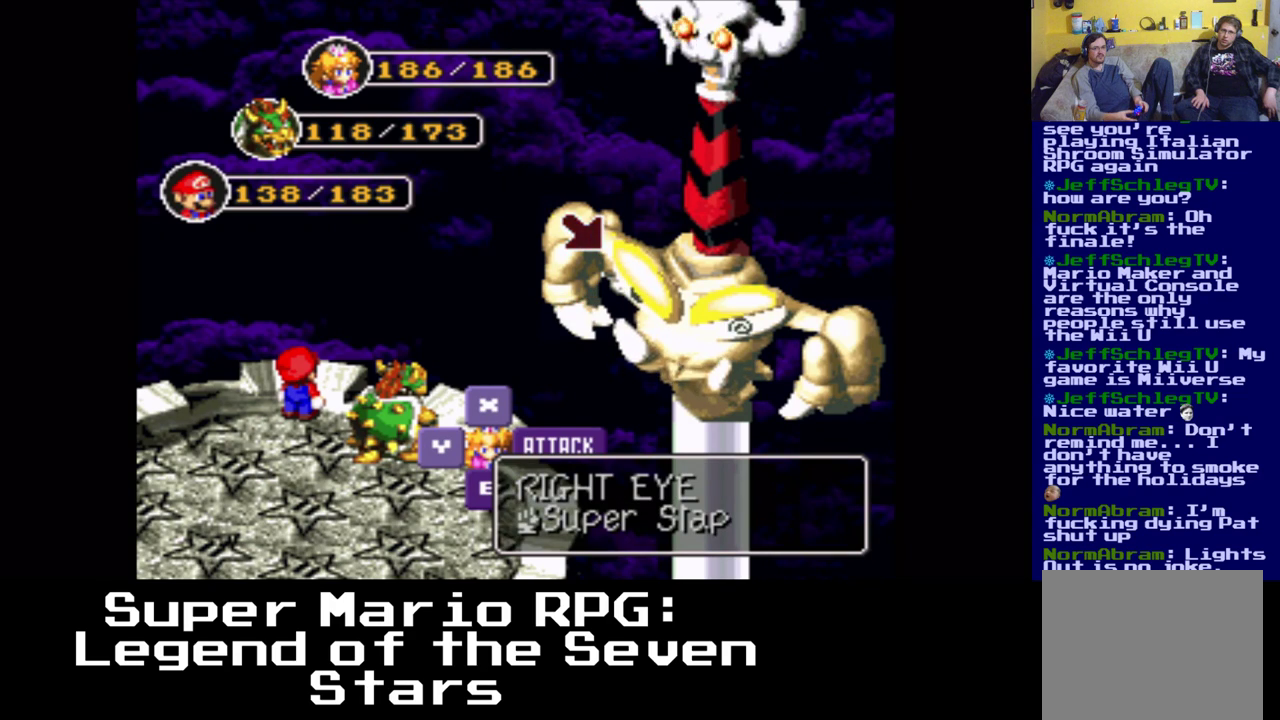
{"buttons": [], "events": [[50, "B", "down"], [200, "B", "up"]]}
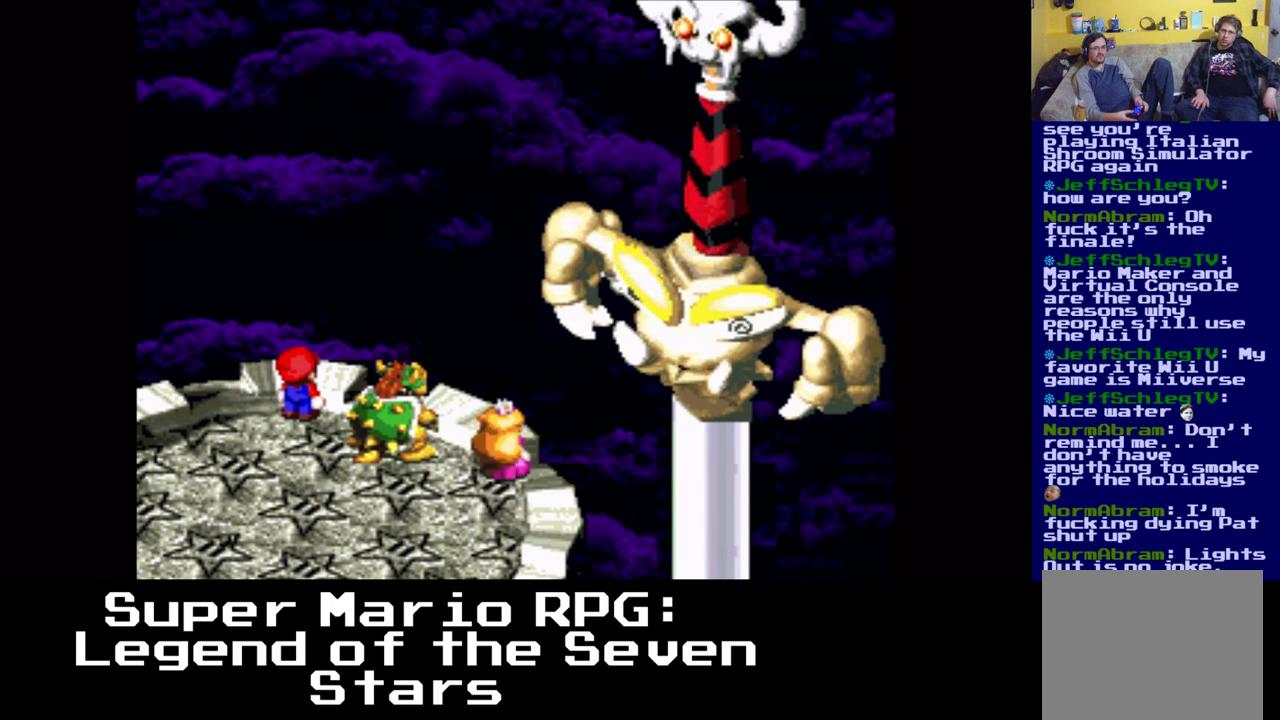
{"buttons": ["B"], "events": [[350, "B", "down"]]}
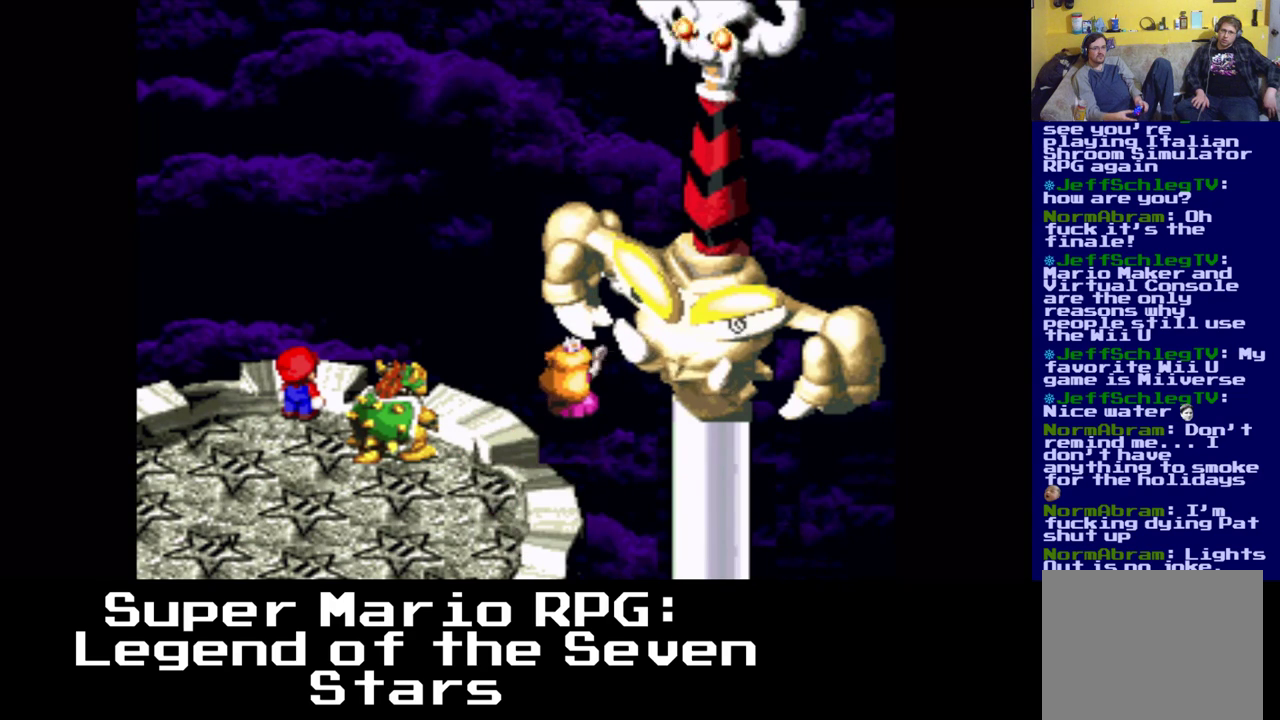
{"buttons": [], "events": [[50, "B", "up"]]}
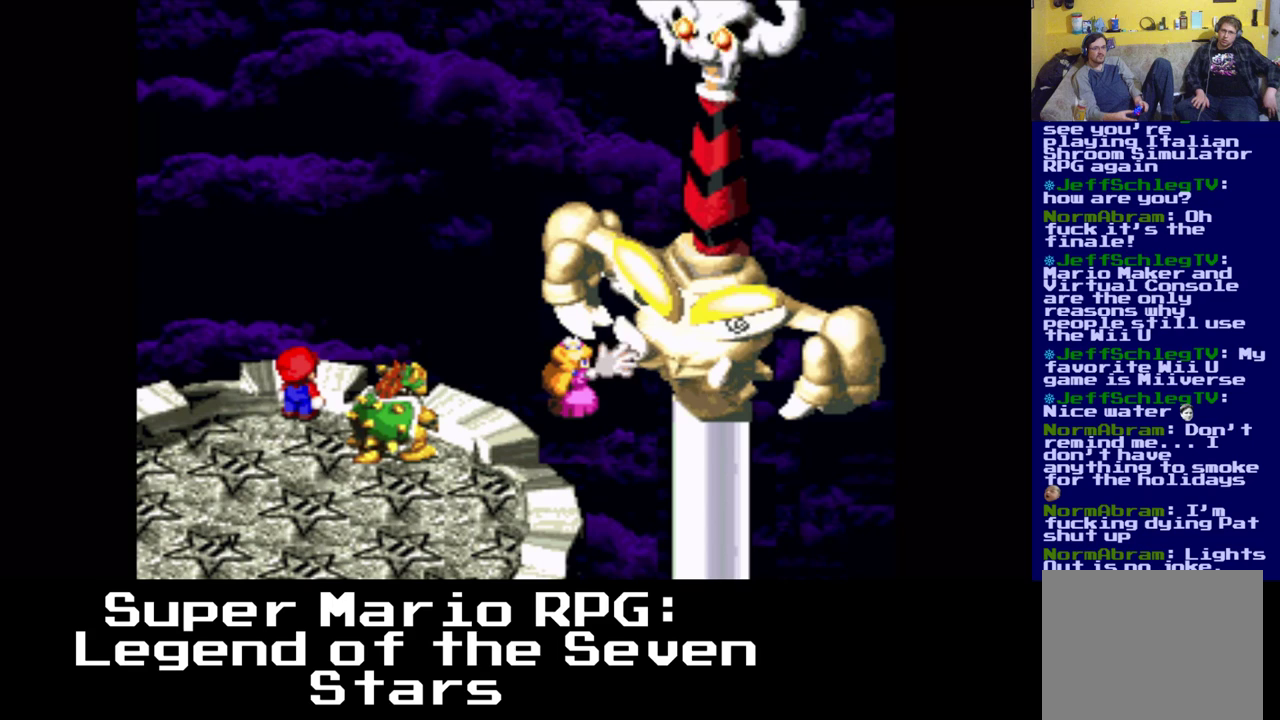
{"buttons": [], "events": [[67, "B", "down"], [233, "B", "up"]]}
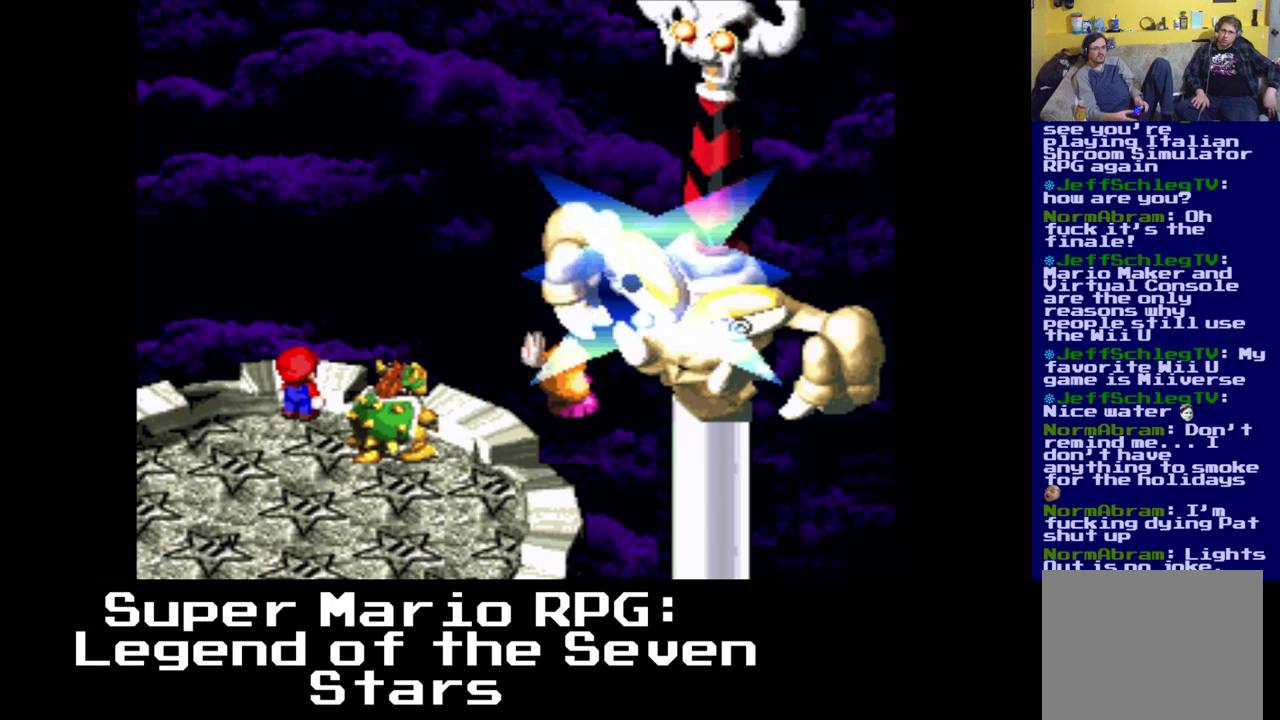
{"buttons": [], "events": []}
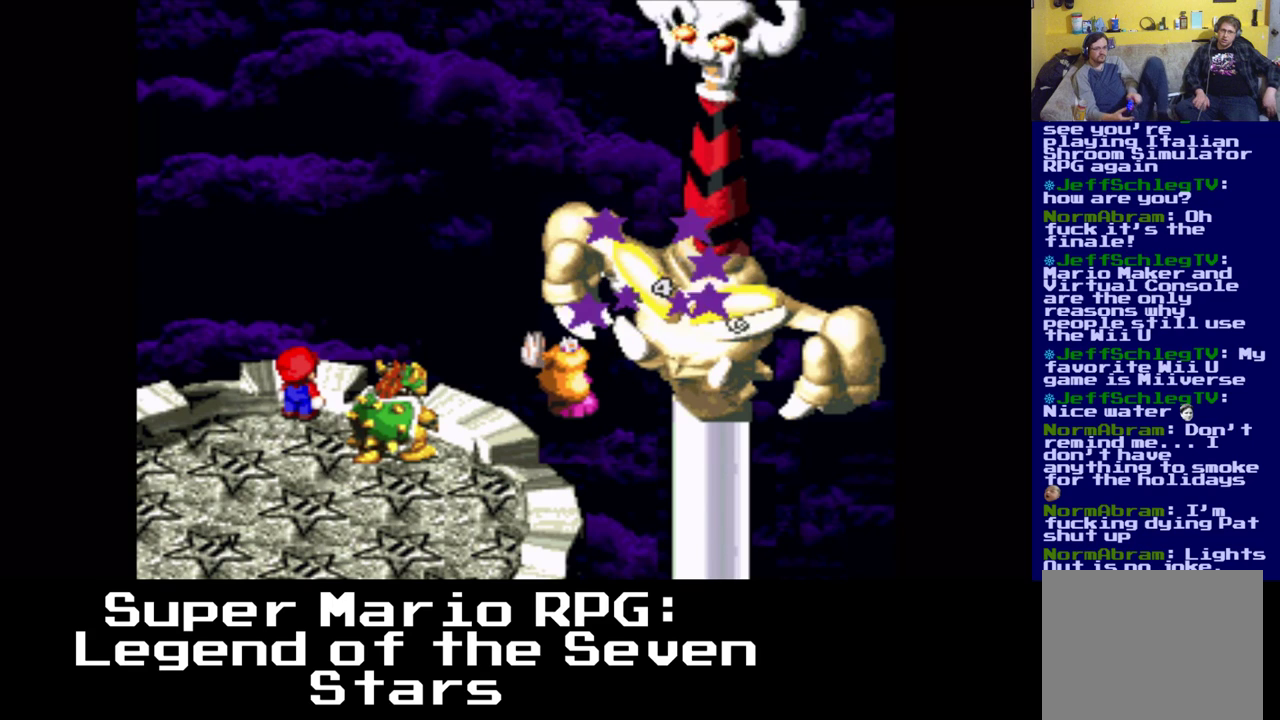
{"buttons": [], "events": []}
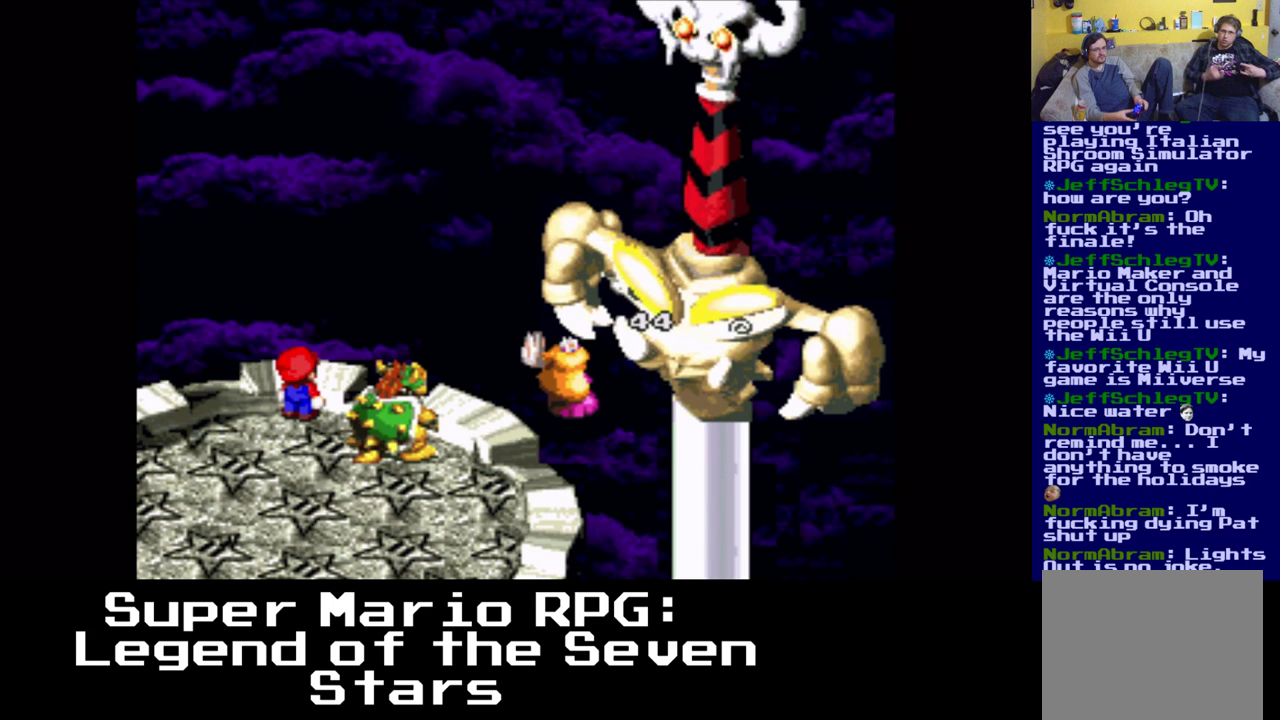
{"buttons": [], "events": []}
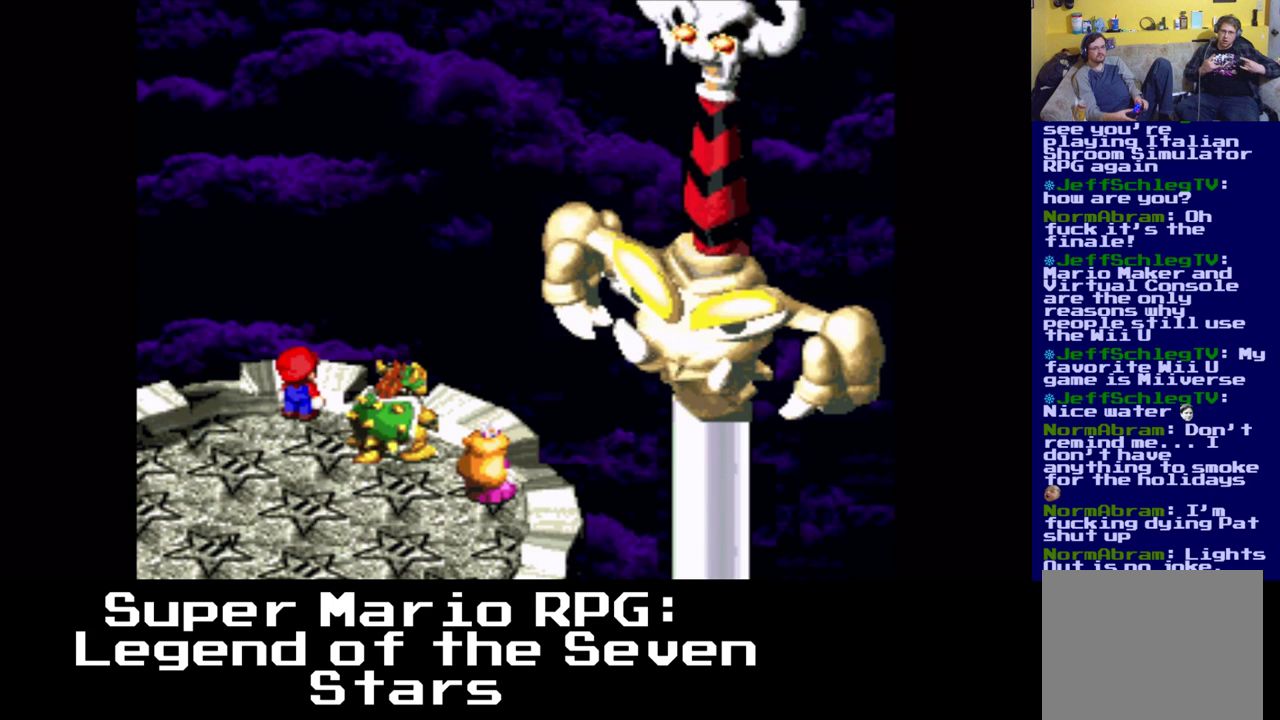
{"buttons": [], "events": []}
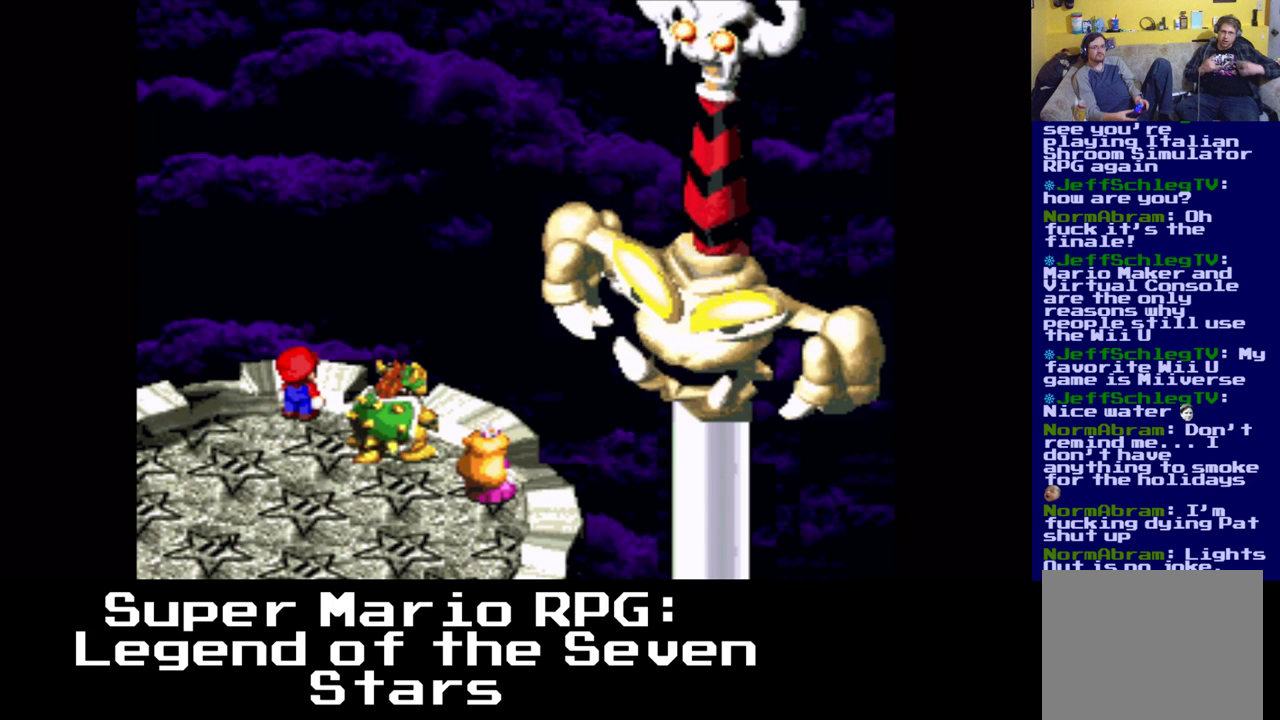
{"buttons": [], "events": []}
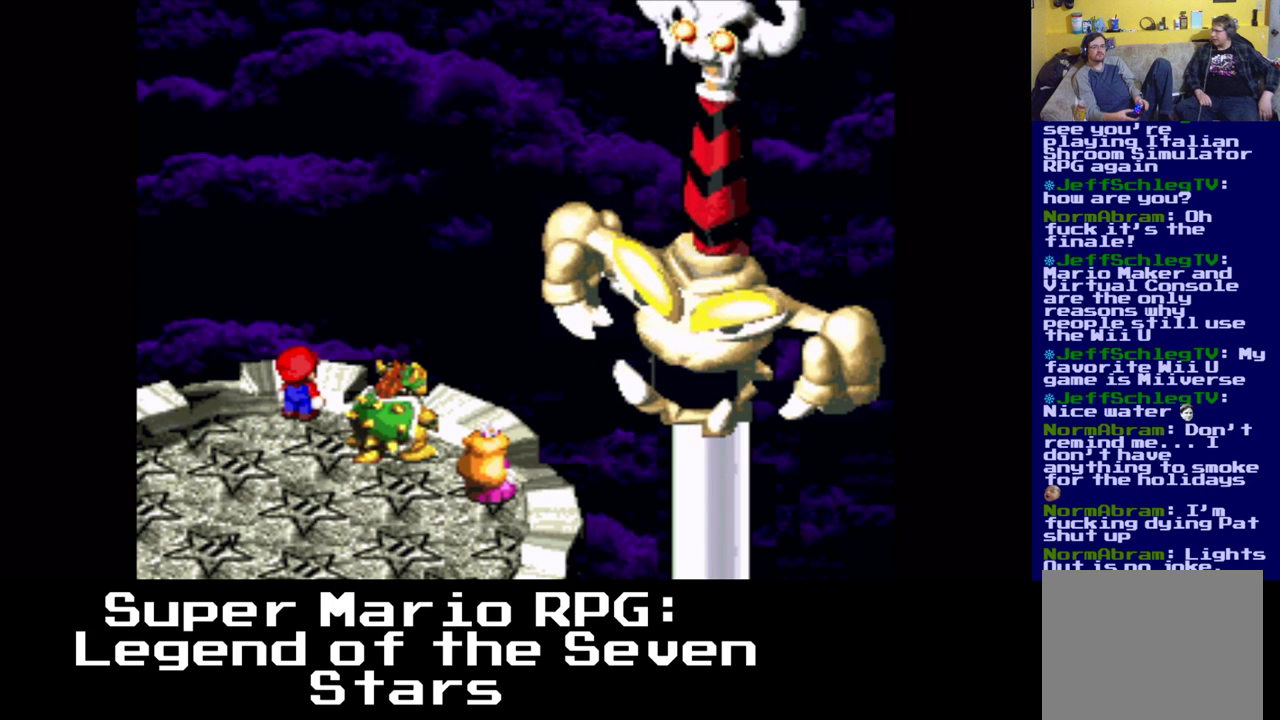
{"buttons": [], "events": [[250, "B", "down"], [433, "B", "up"]]}
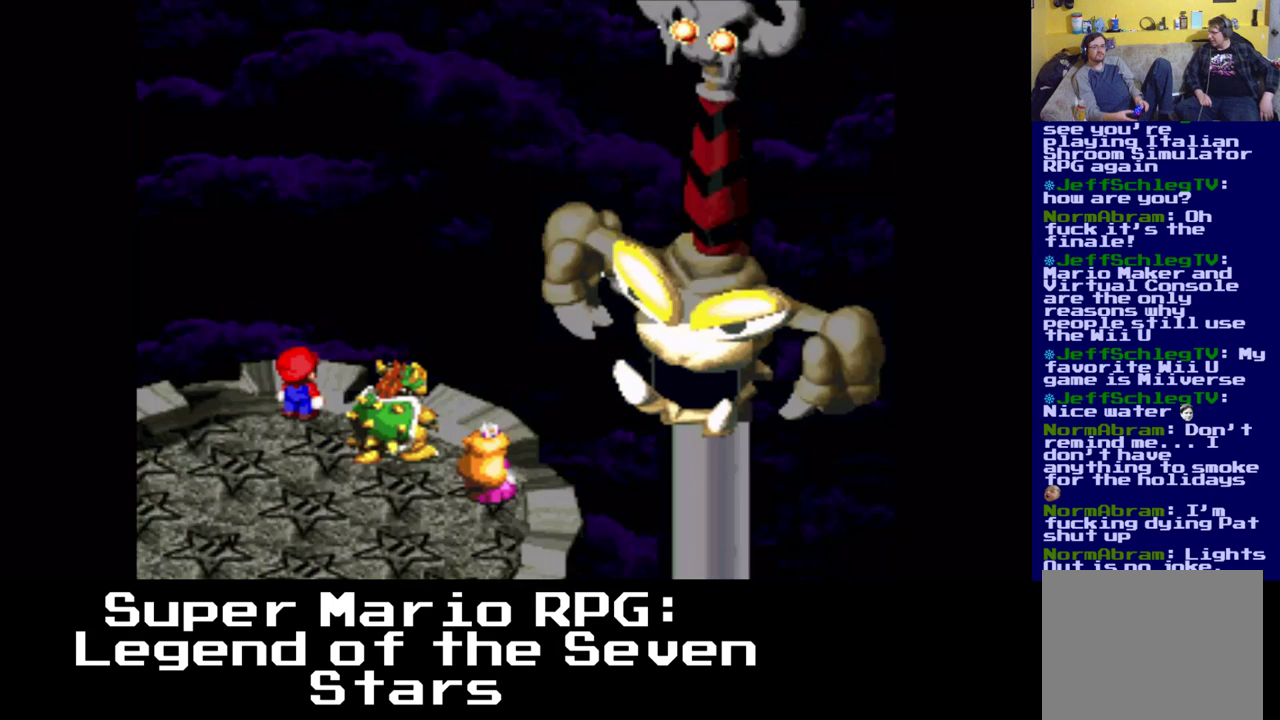
{"buttons": [], "events": []}
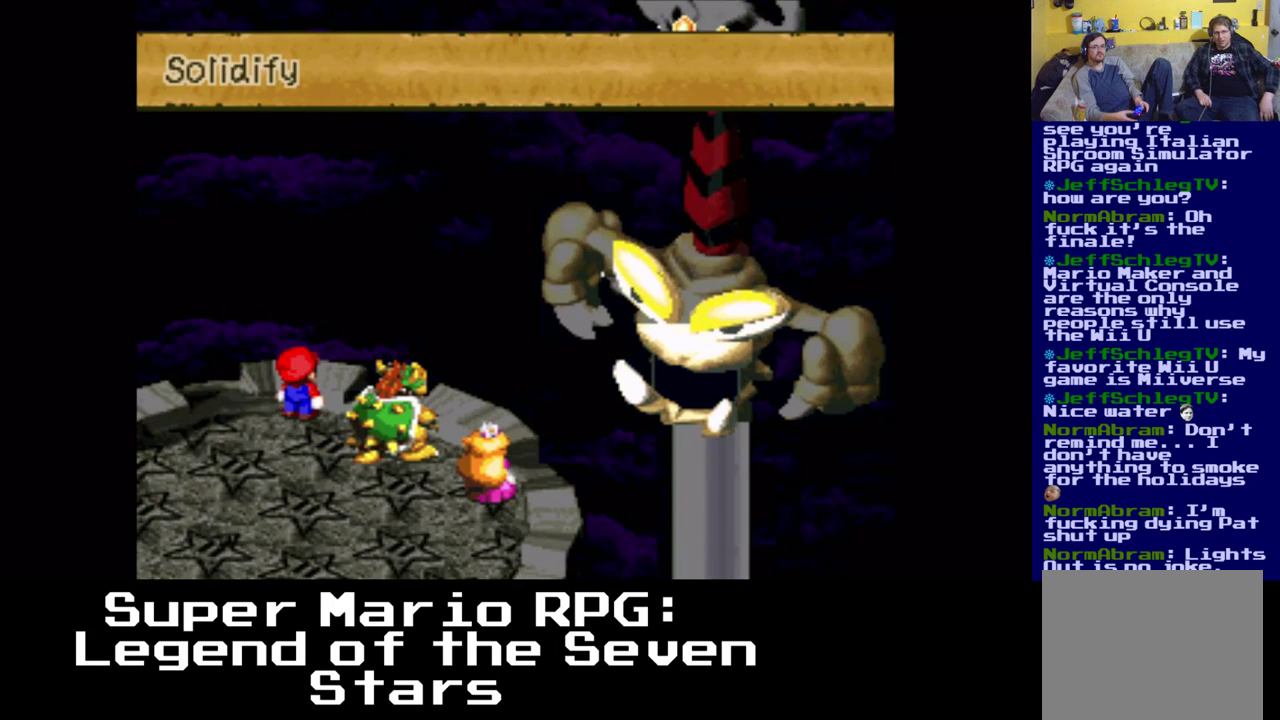
{"buttons": [], "events": [[117, "B", "down"], [283, "B", "up"]]}
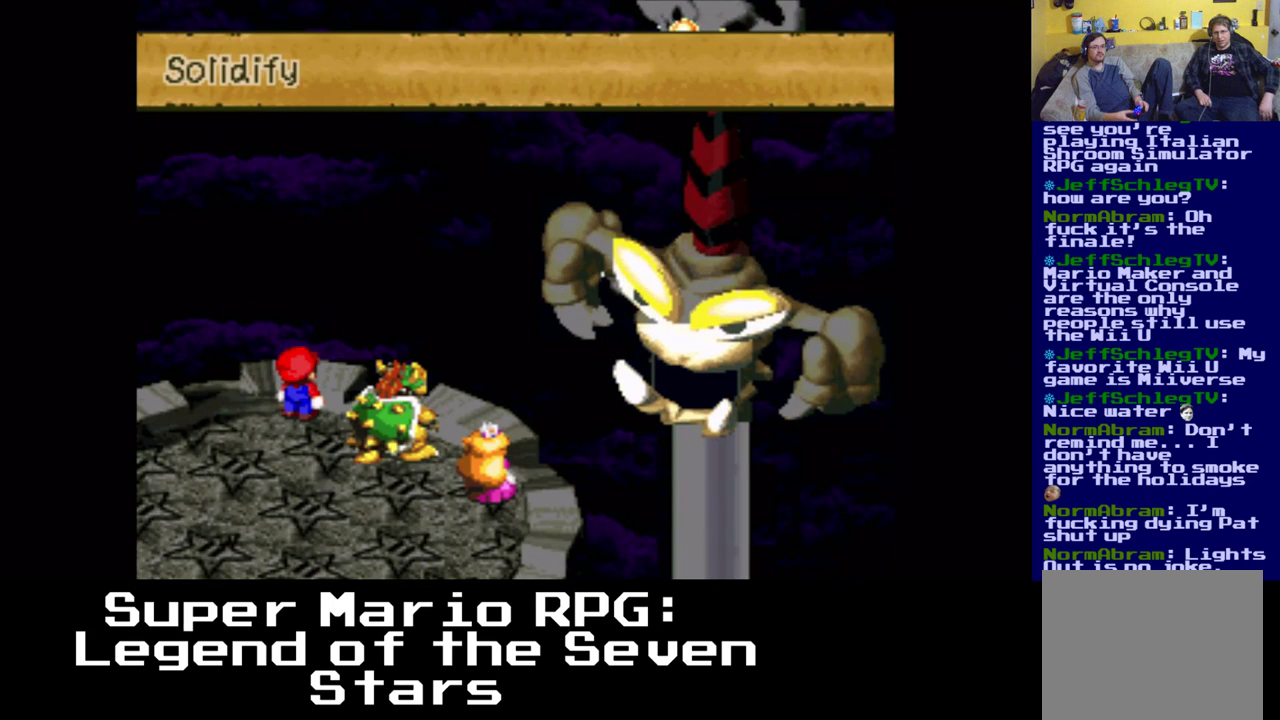
{"buttons": [], "events": []}
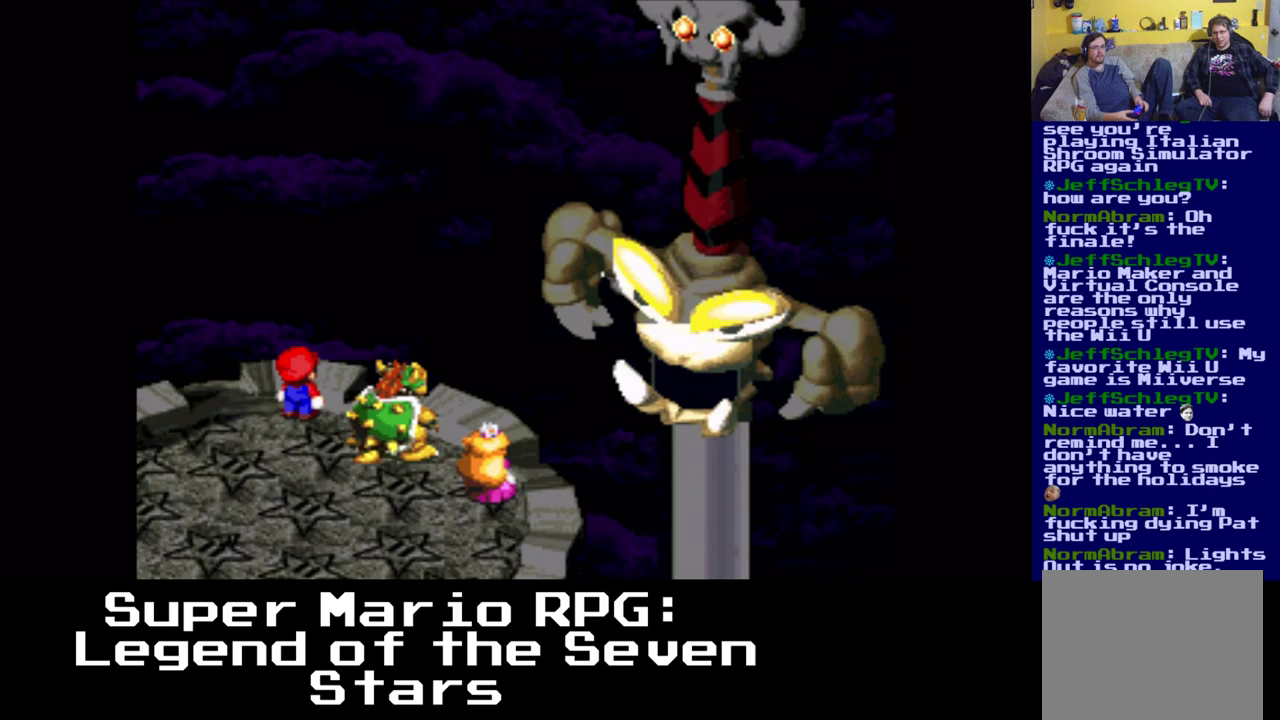
{"buttons": [], "events": []}